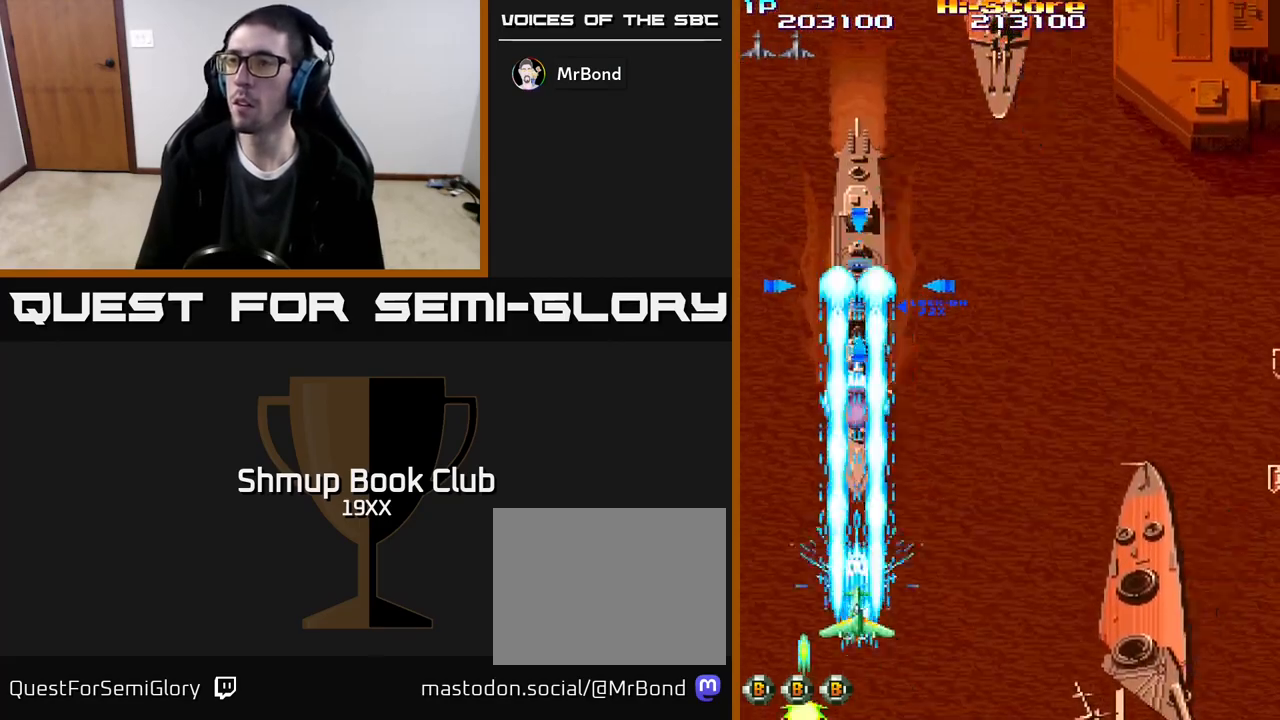
Gameplay with a controller (Xbox layout); each line is a JSON object with the inputs held at the frame after it. "events" lists button and stick changes between this image and that frame as [ms after this image, input, new state], when the widget could be followed in between. Not read: left_stick right_stick.
{"buttons": ["R2", "DPAD_UP"], "events": []}
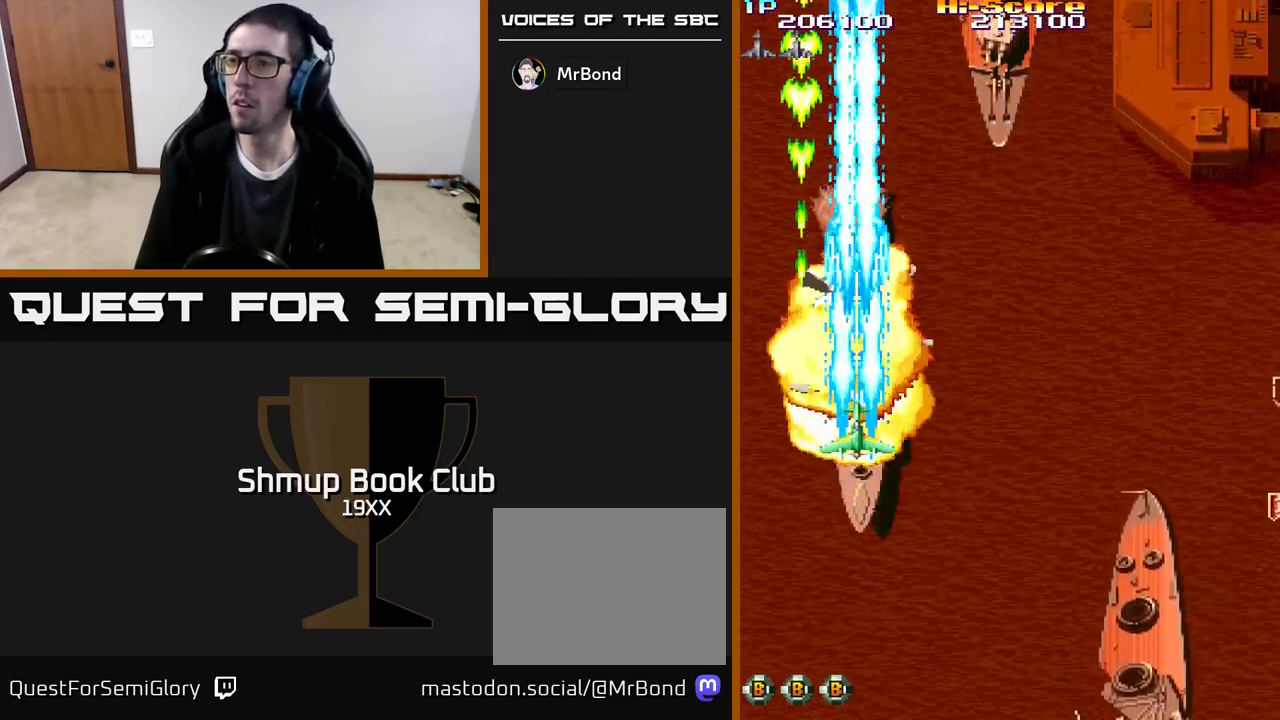
{"buttons": ["R2", "DPAD_RIGHT"], "events": [[200, "DPAD_UP", "up"], [233, "DPAD_DOWN", "down"], [233, "DPAD_RIGHT", "down"], [433, "DPAD_DOWN", "up"]]}
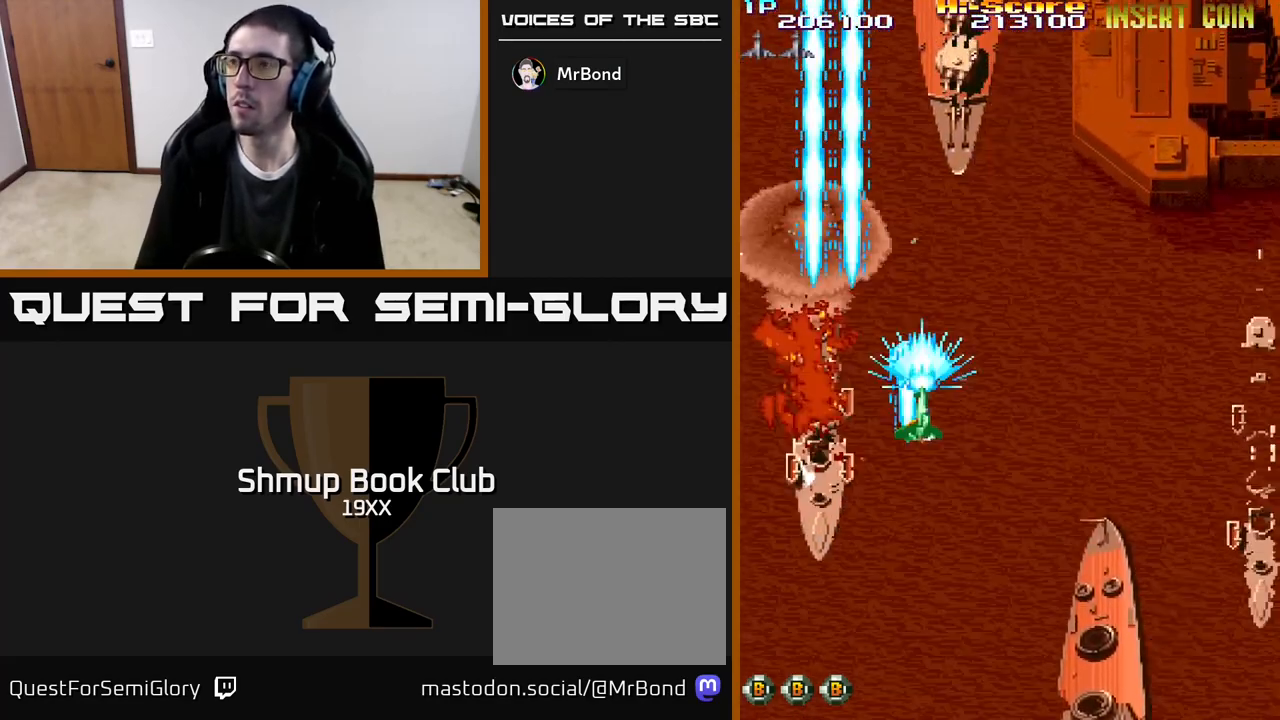
{"buttons": ["A", "R2"], "events": [[133, "DPAD_UP", "down"], [167, "DPAD_RIGHT", "up"], [283, "DPAD_LEFT", "down"], [300, "A", "down"], [367, "DPAD_UP", "up"], [383, "DPAD_LEFT", "up"]]}
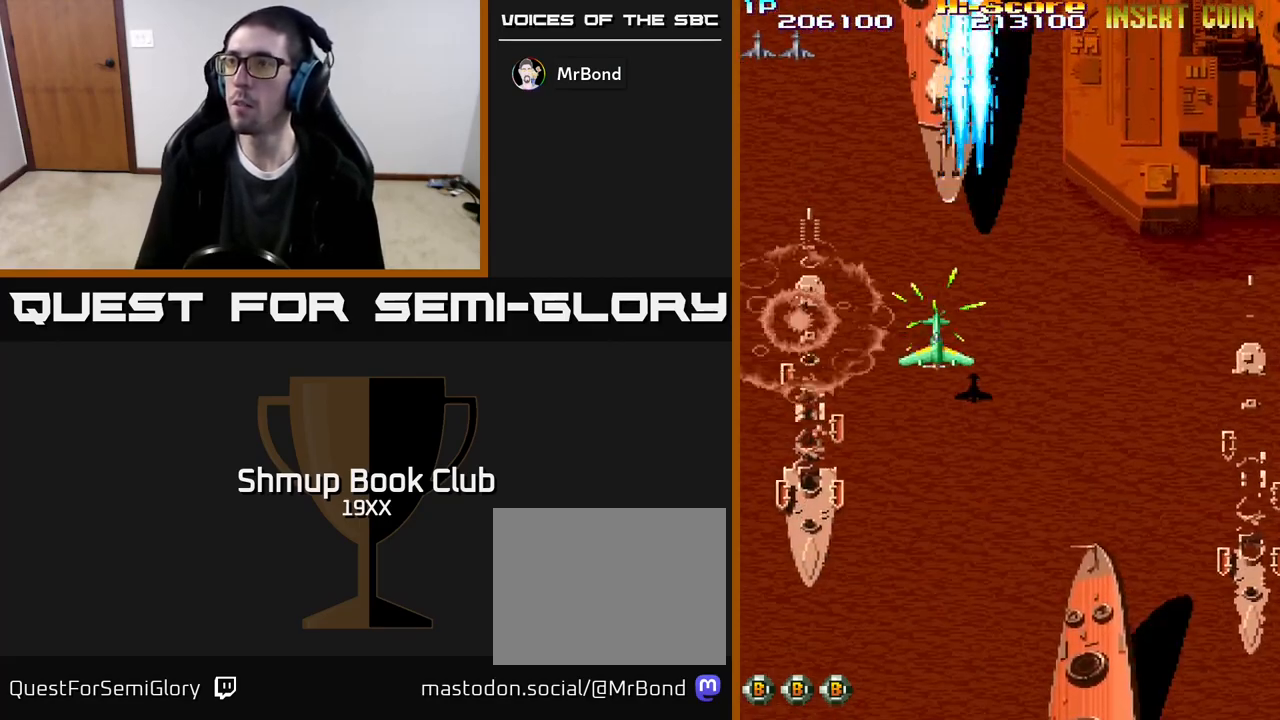
{"buttons": ["A", "R2", "DPAD_RIGHT"], "events": [[83, "DPAD_DOWN", "down"], [483, "DPAD_DOWN", "up"], [483, "DPAD_RIGHT", "down"]]}
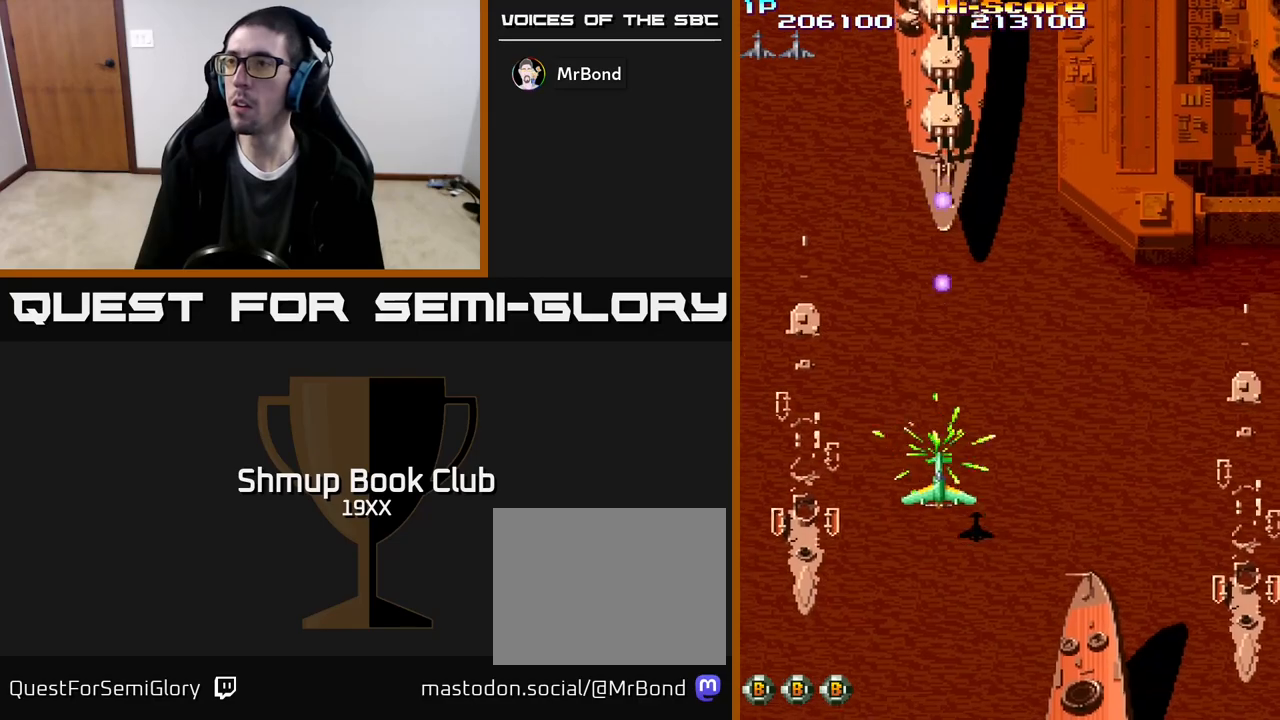
{"buttons": ["R2", "DPAD_UP", "DPAD_RIGHT"], "events": [[33, "DPAD_DOWN", "down"], [33, "DPAD_RIGHT", "up"], [217, "A", "up"], [333, "DPAD_RIGHT", "down"], [350, "DPAD_DOWN", "up"], [500, "DPAD_UP", "down"]]}
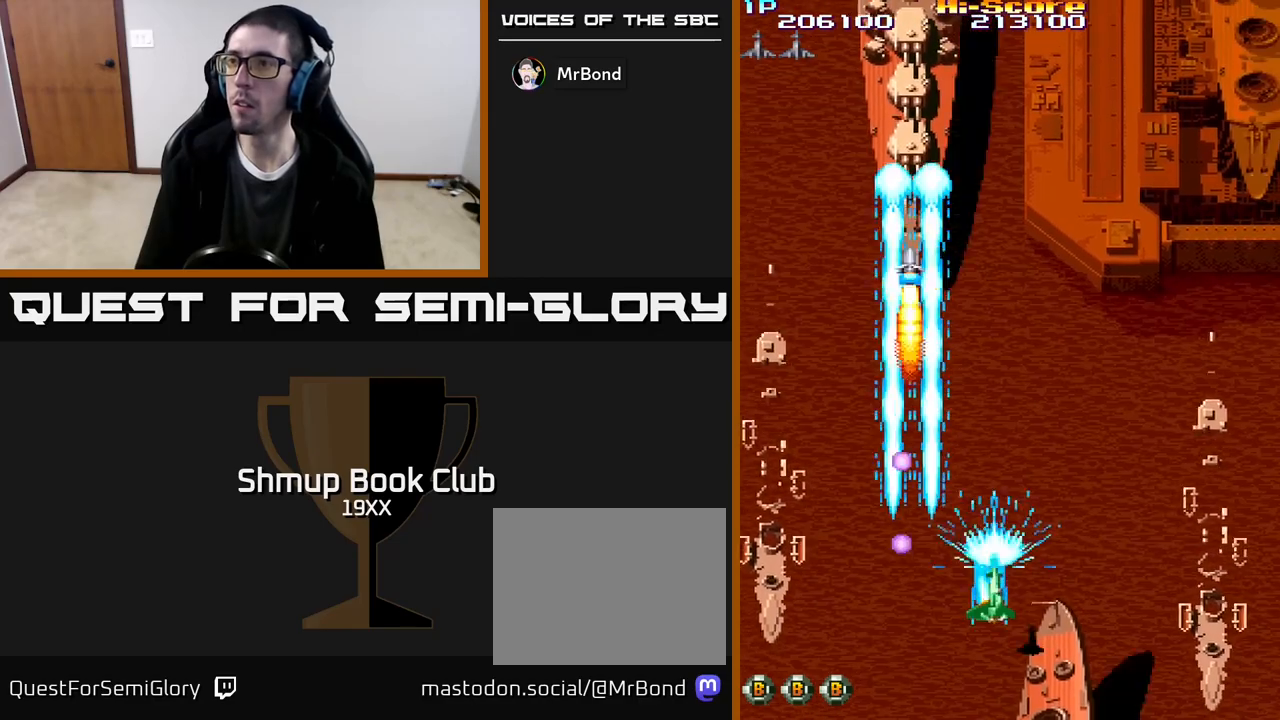
{"buttons": ["R2", "DPAD_UP"], "events": [[33, "DPAD_RIGHT", "up"], [150, "DPAD_LEFT", "down"], [450, "DPAD_LEFT", "up"]]}
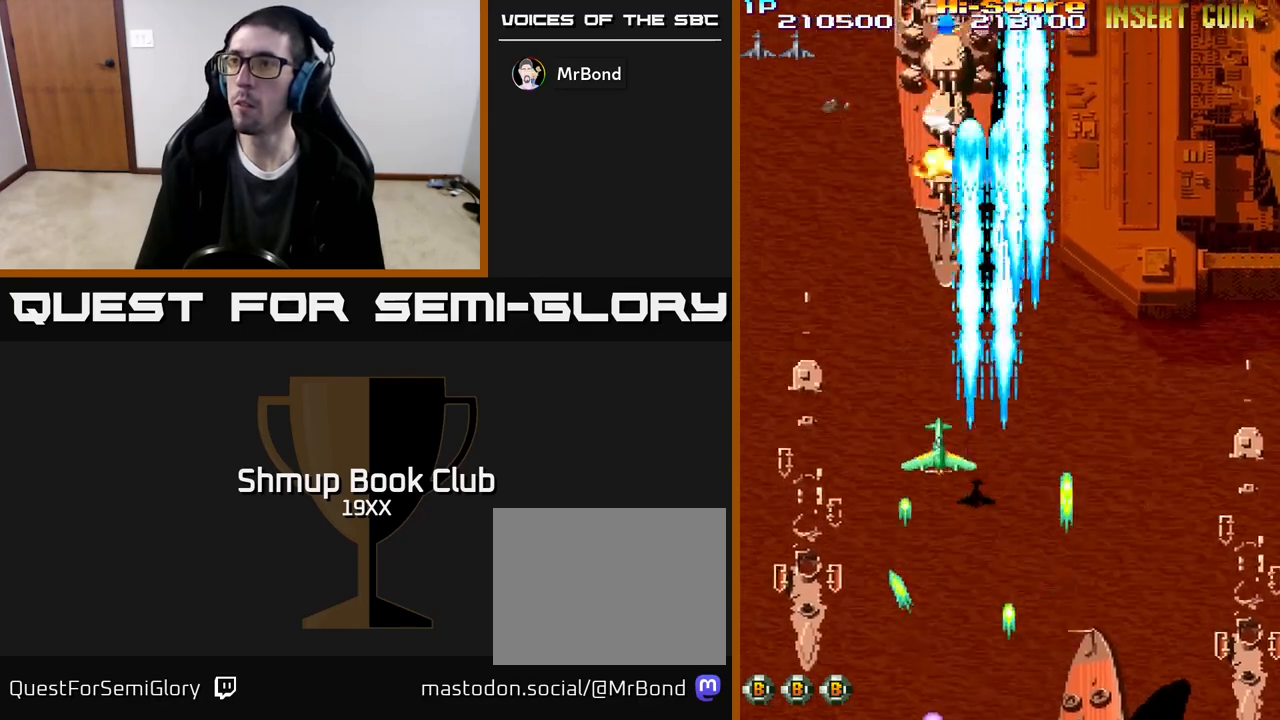
{"buttons": ["R2"], "events": [[100, "DPAD_UP", "up"]]}
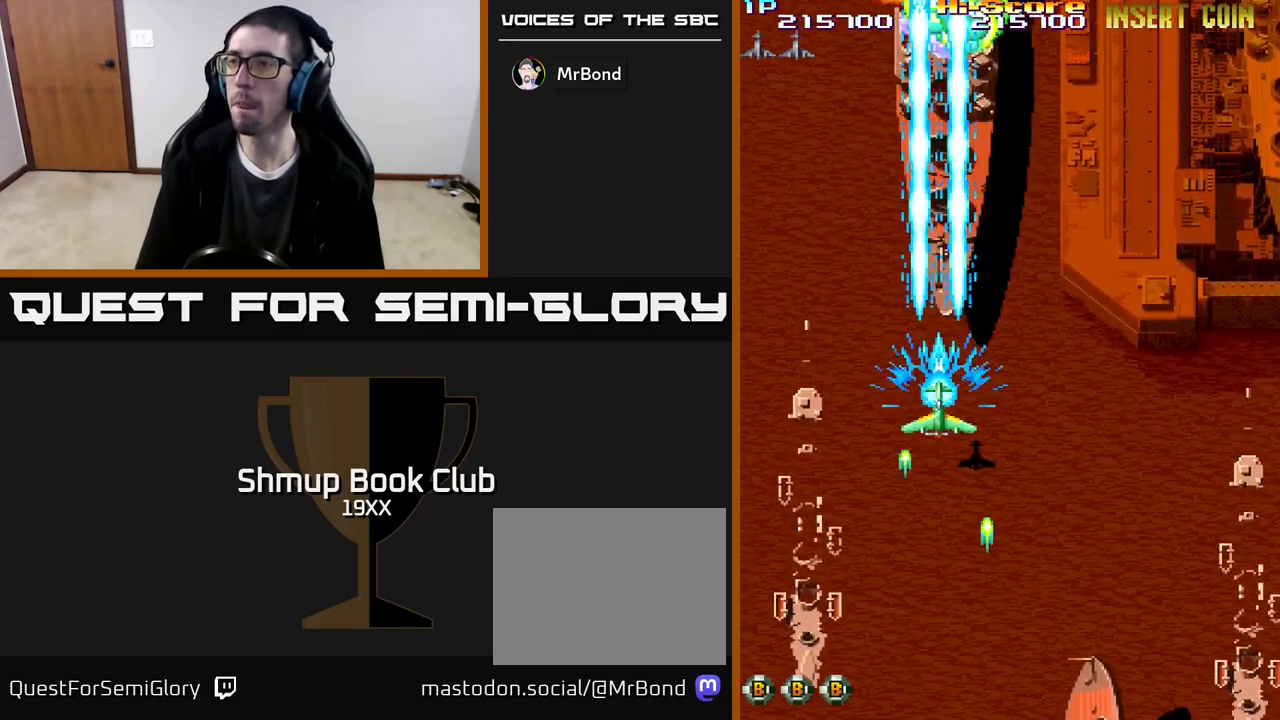
{"buttons": ["R2"], "events": []}
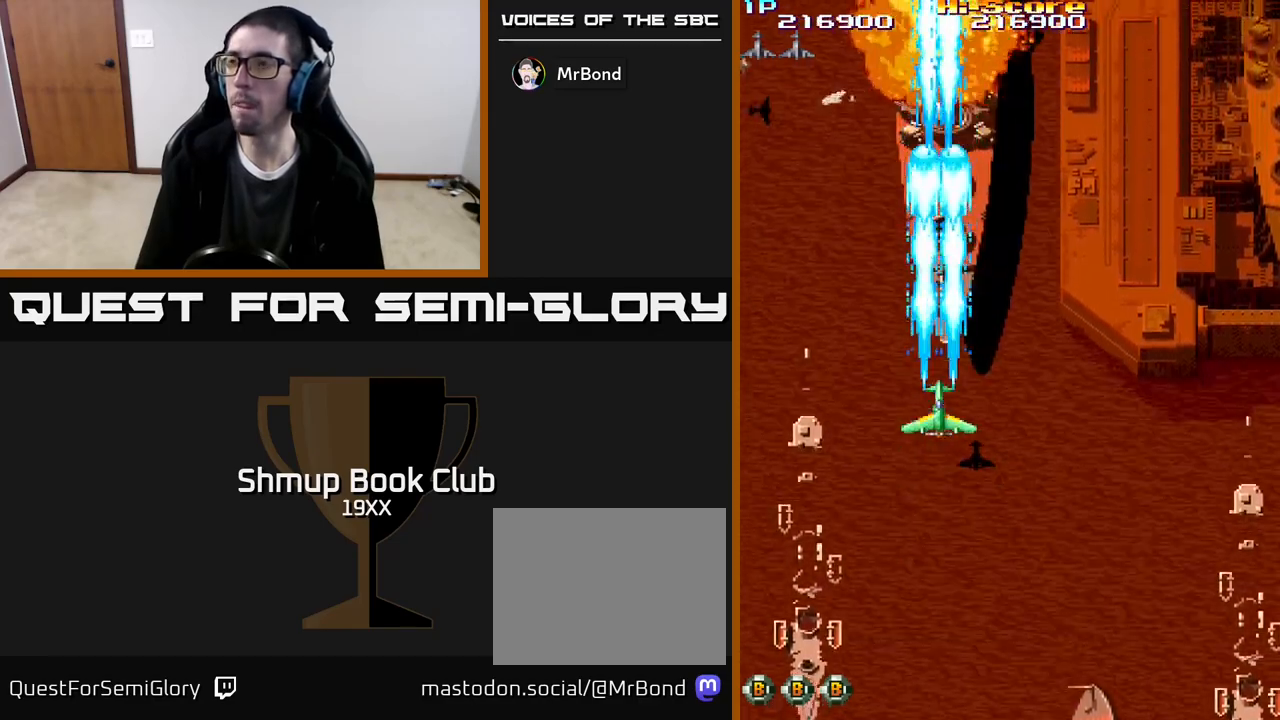
{"buttons": ["R2", "DPAD_UP"], "events": [[117, "DPAD_UP", "down"]]}
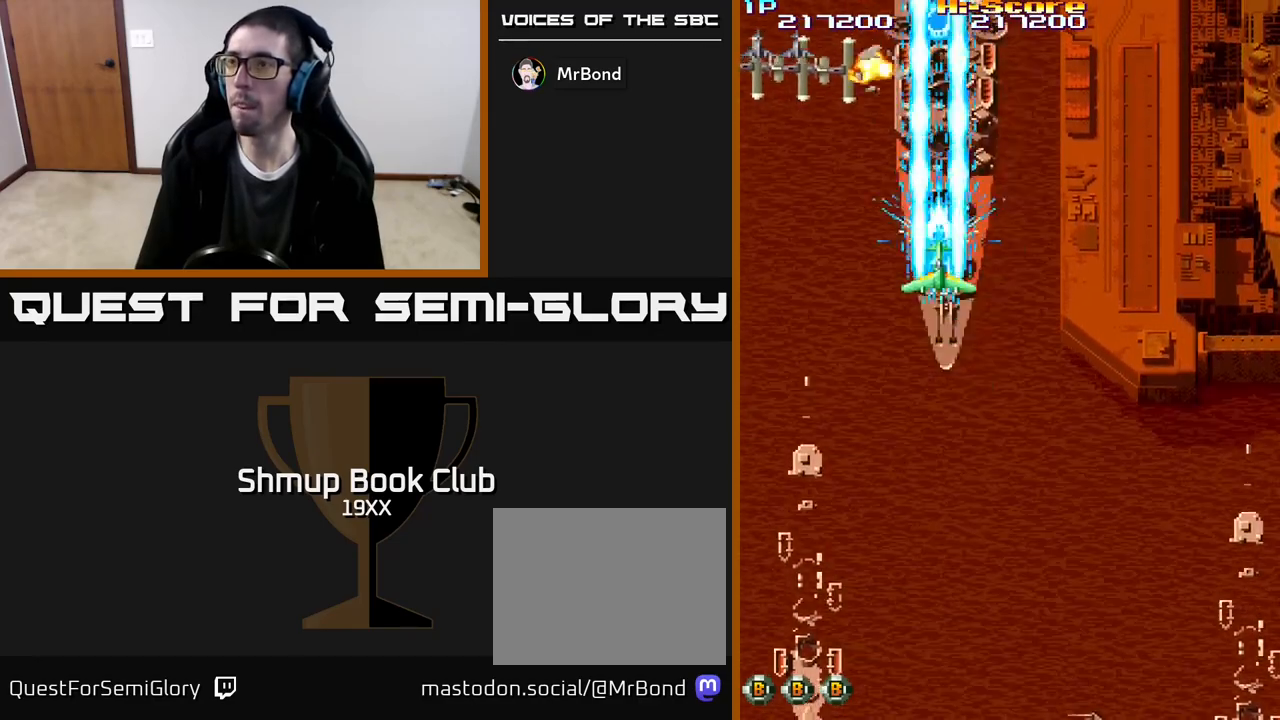
{"buttons": ["R2", "DPAD_DOWN"], "events": [[83, "DPAD_UP", "up"], [133, "DPAD_DOWN", "down"], [317, "DPAD_RIGHT", "down"], [367, "DPAD_RIGHT", "up"]]}
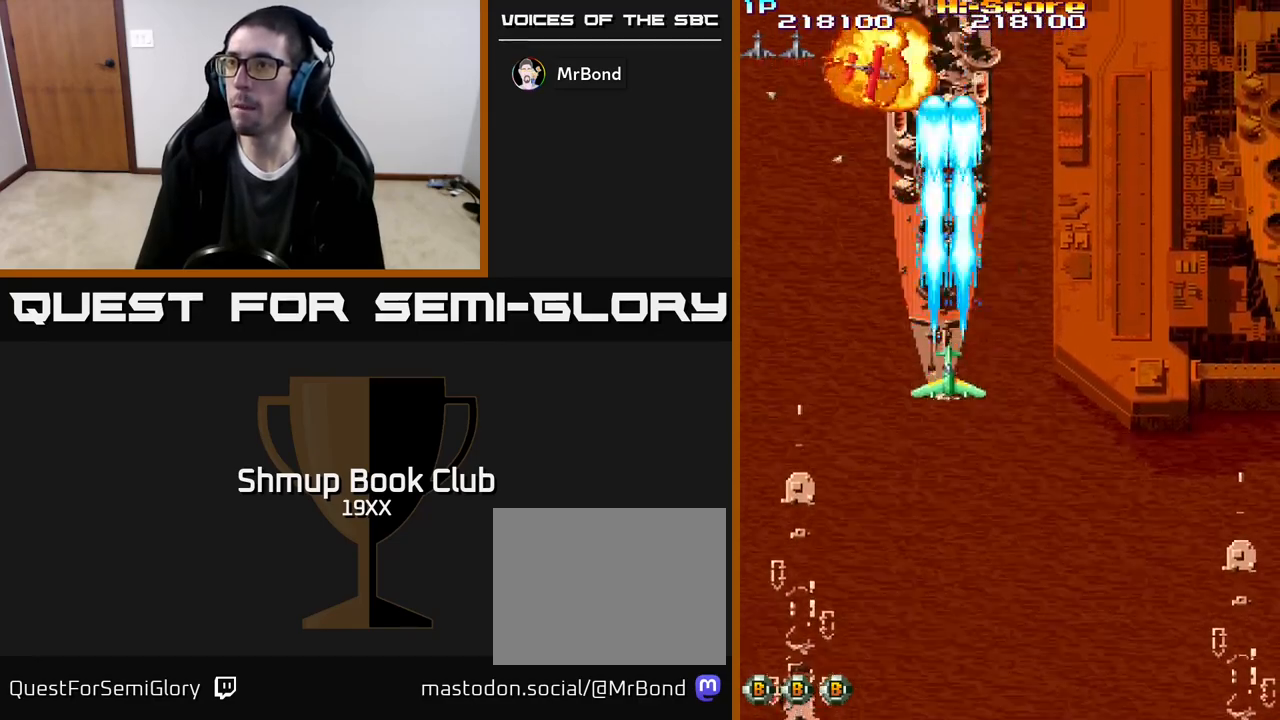
{"buttons": ["R2", "DPAD_UP", "DPAD_LEFT"], "events": [[17, "DPAD_DOWN", "up"], [83, "DPAD_UP", "down"], [467, "DPAD_LEFT", "down"]]}
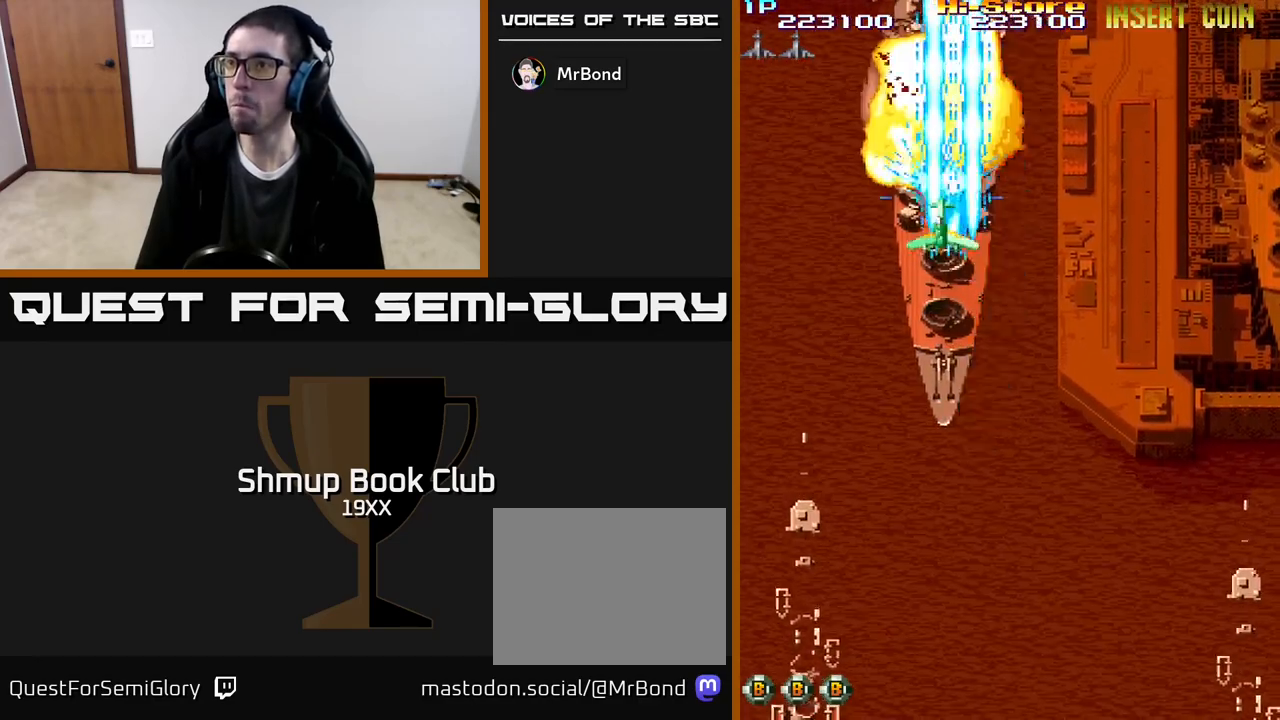
{"buttons": ["R2", "DPAD_DOWN", "DPAD_RIGHT"], "events": [[83, "DPAD_LEFT", "up"], [133, "DPAD_RIGHT", "down"], [233, "DPAD_RIGHT", "up"], [283, "DPAD_LEFT", "down"], [317, "DPAD_UP", "up"], [383, "DPAD_DOWN", "down"], [383, "DPAD_LEFT", "up"], [417, "DPAD_RIGHT", "down"]]}
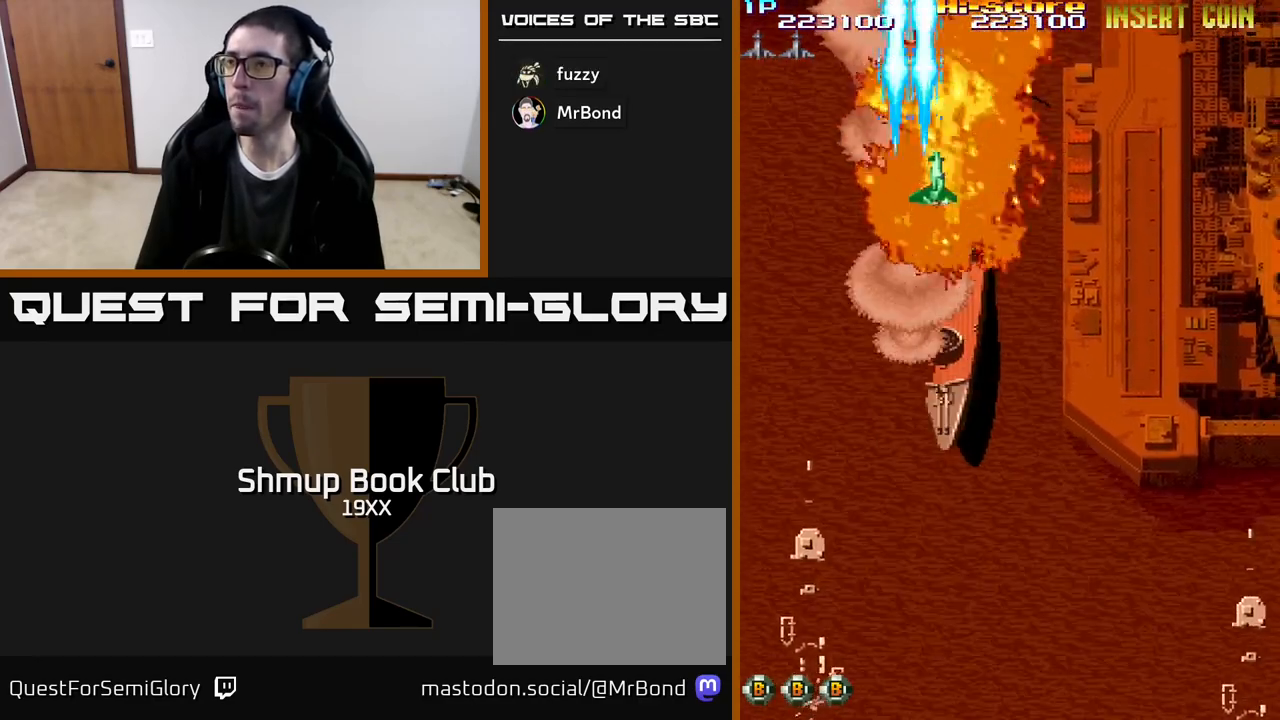
{"buttons": ["R2", "DPAD_UP"], "events": [[33, "DPAD_RIGHT", "up"], [200, "DPAD_RIGHT", "down"], [233, "DPAD_RIGHT", "up"], [467, "DPAD_DOWN", "up"], [483, "DPAD_UP", "down"]]}
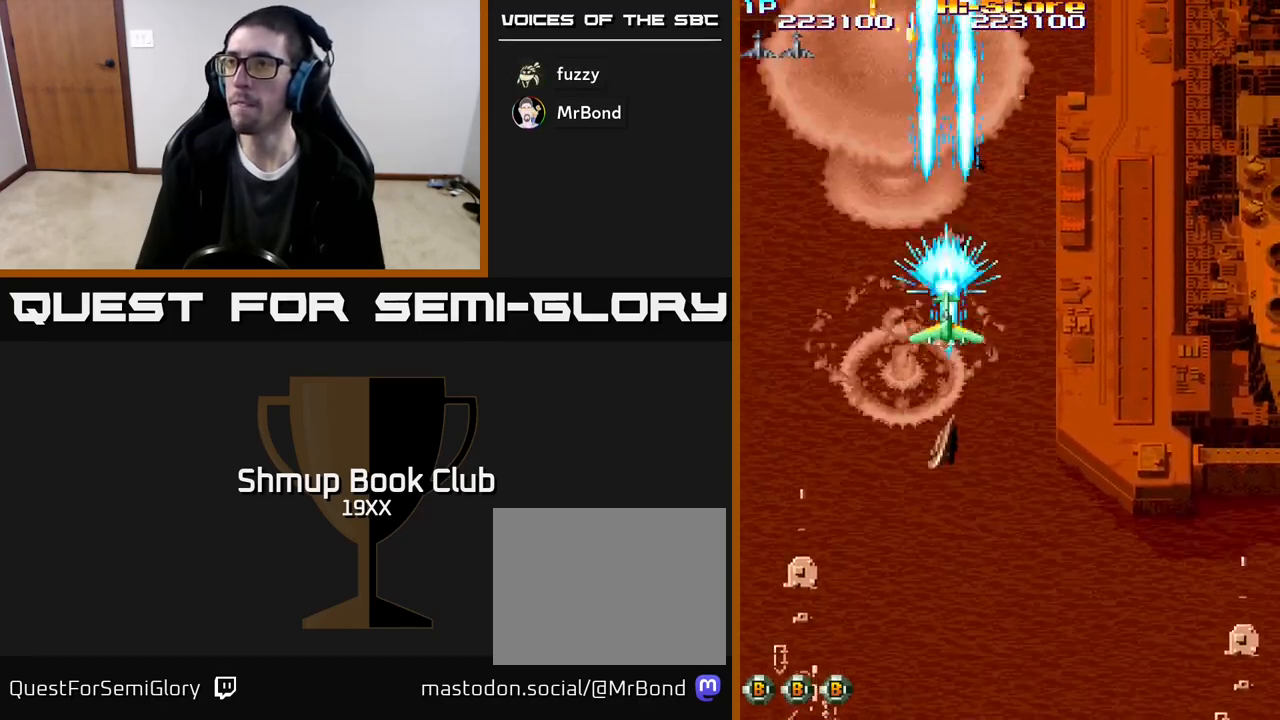
{"buttons": ["R2", "DPAD_UP"], "events": [[317, "DPAD_LEFT", "down"], [450, "DPAD_LEFT", "up"]]}
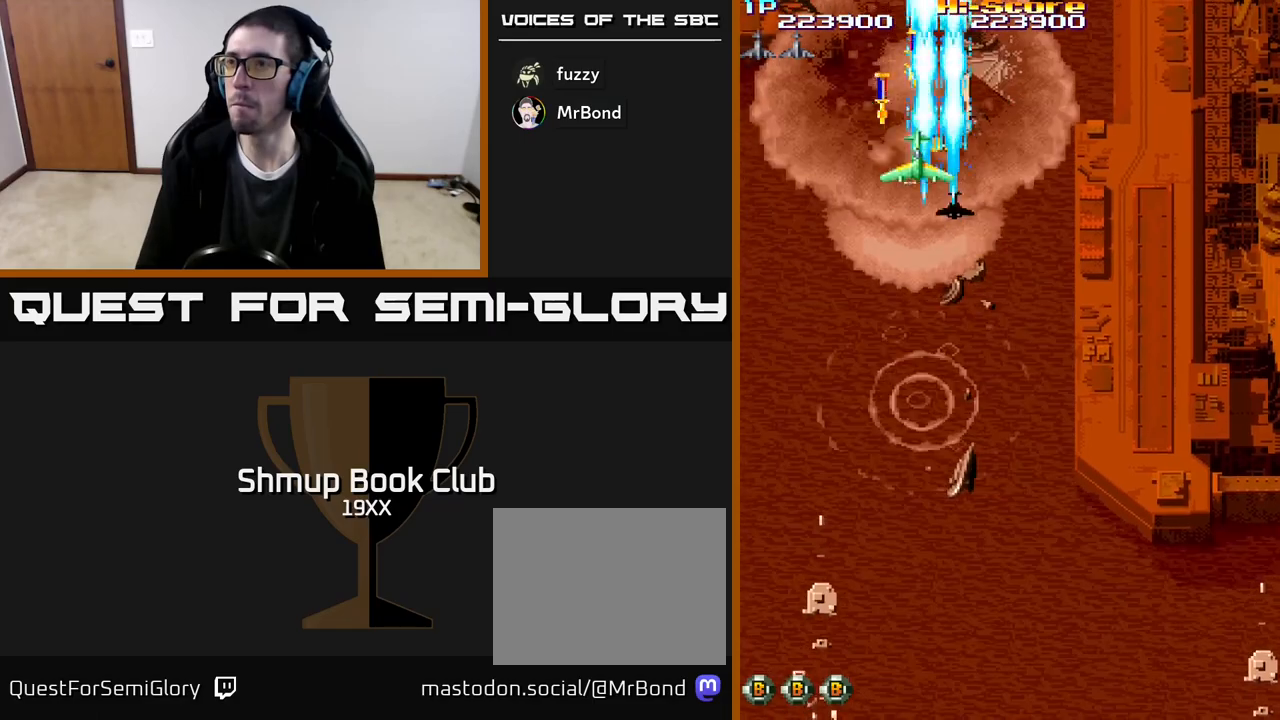
{"buttons": ["R2", "DPAD_DOWN", "DPAD_RIGHT"], "events": [[50, "DPAD_LEFT", "down"], [183, "DPAD_LEFT", "up"], [183, "DPAD_UP", "up"], [200, "DPAD_RIGHT", "down"], [283, "DPAD_DOWN", "down"]]}
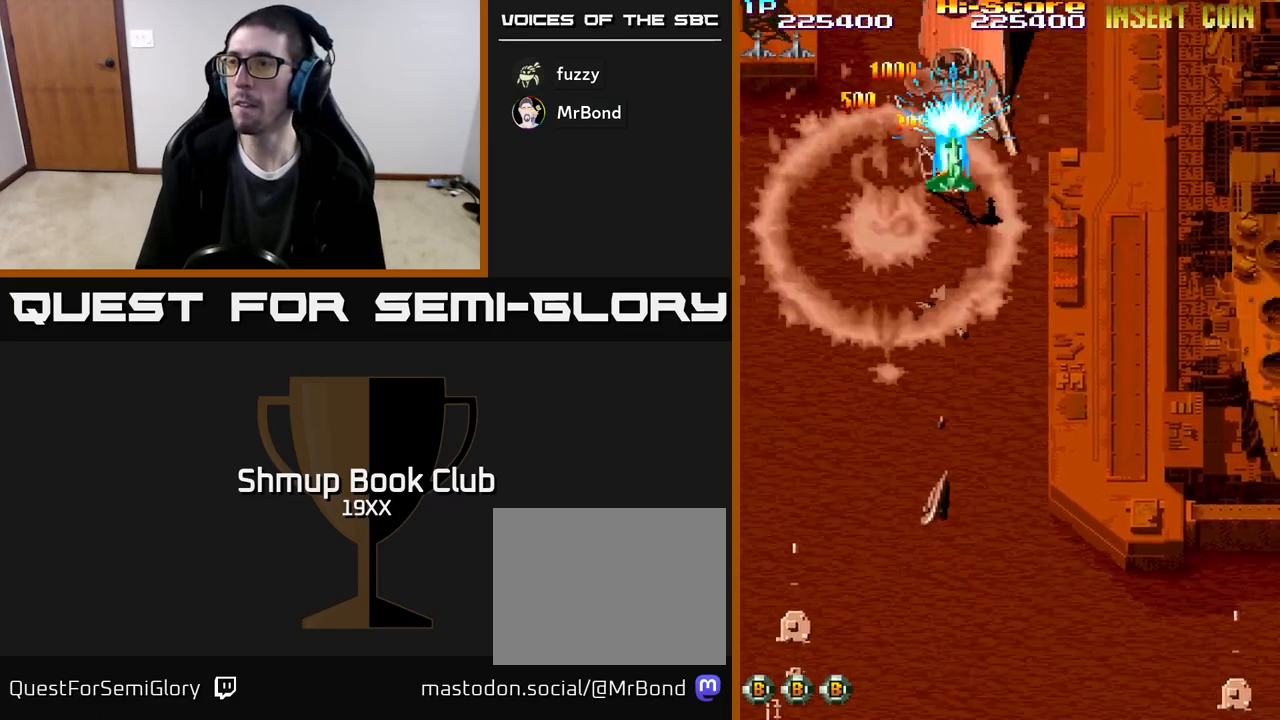
{"buttons": ["R2", "DPAD_DOWN", "DPAD_RIGHT"], "events": []}
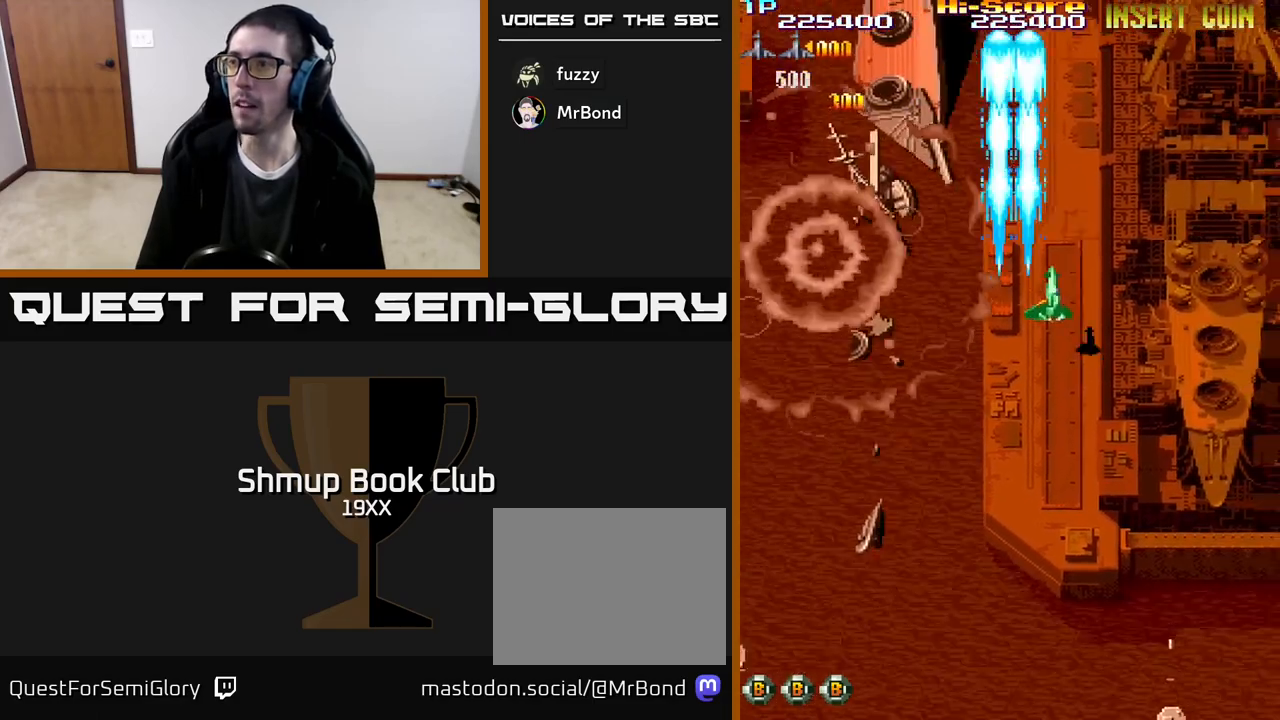
{"buttons": ["R2", "DPAD_DOWN"], "events": [[167, "DPAD_DOWN", "up"], [400, "DPAD_DOWN", "down"], [433, "DPAD_RIGHT", "up"]]}
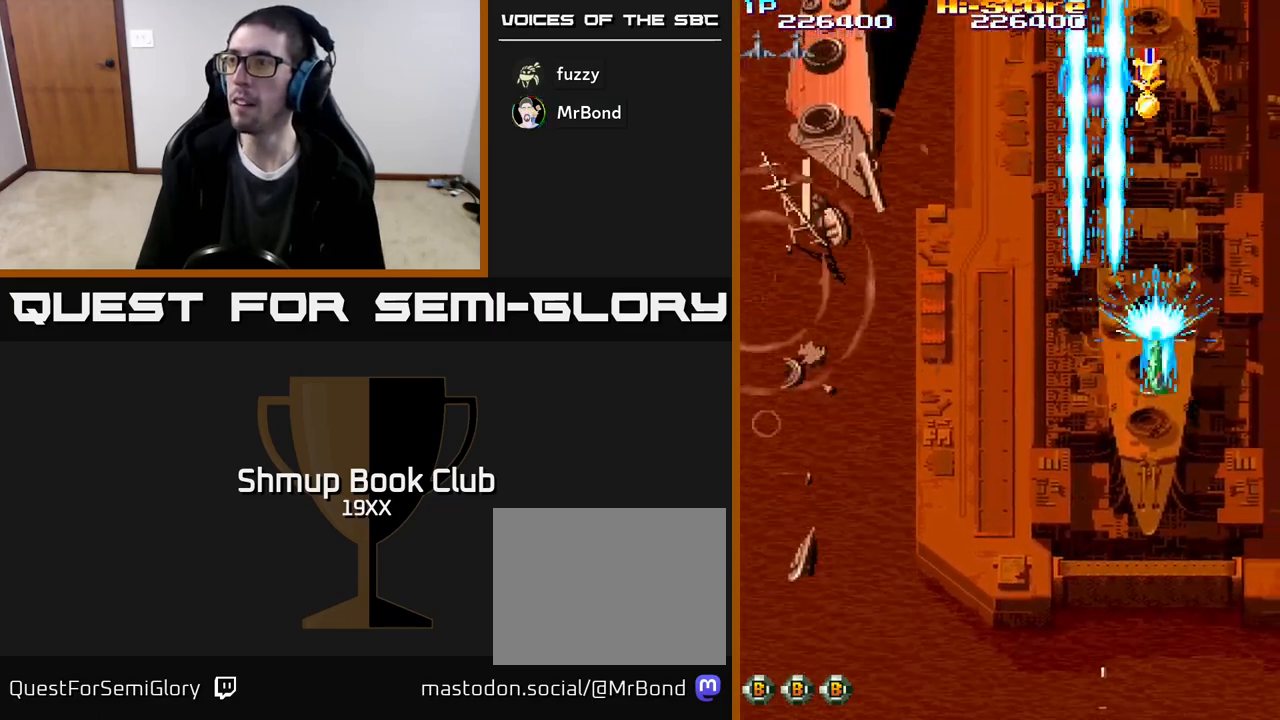
{"buttons": ["R2"], "events": [[133, "DPAD_DOWN", "up"]]}
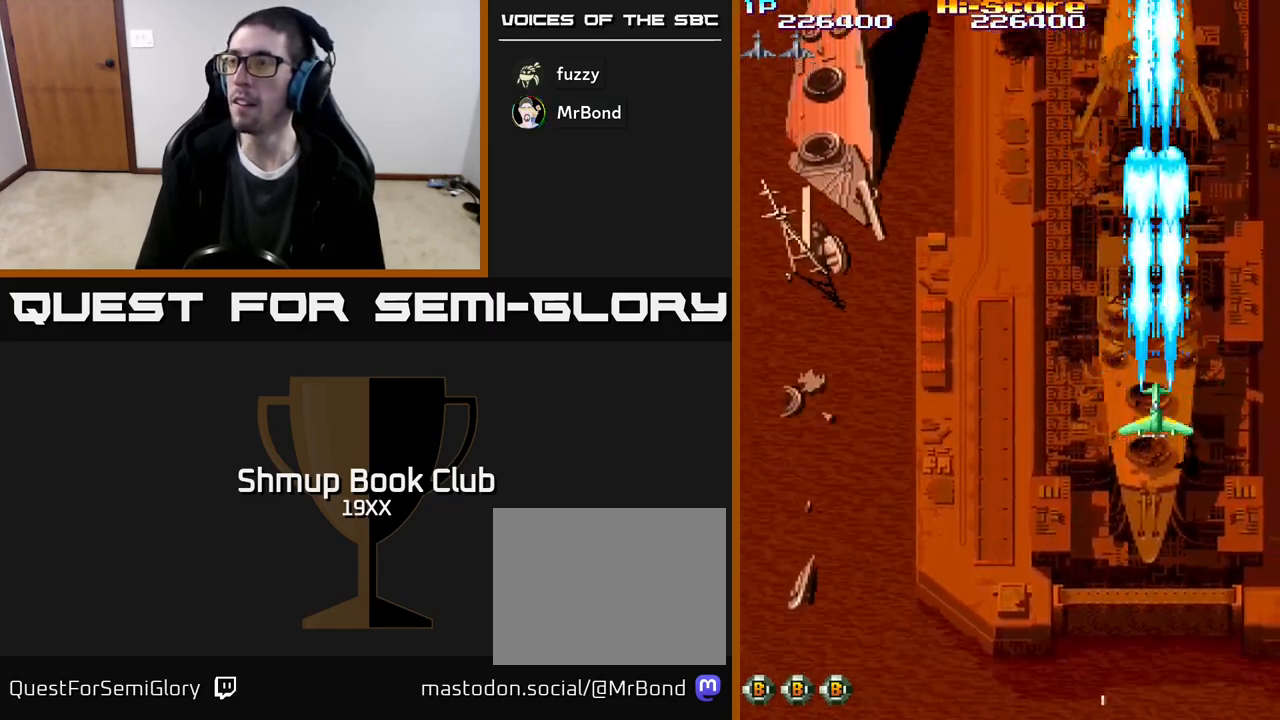
{"buttons": ["R2", "DPAD_UP"], "events": [[33, "DPAD_UP", "down"]]}
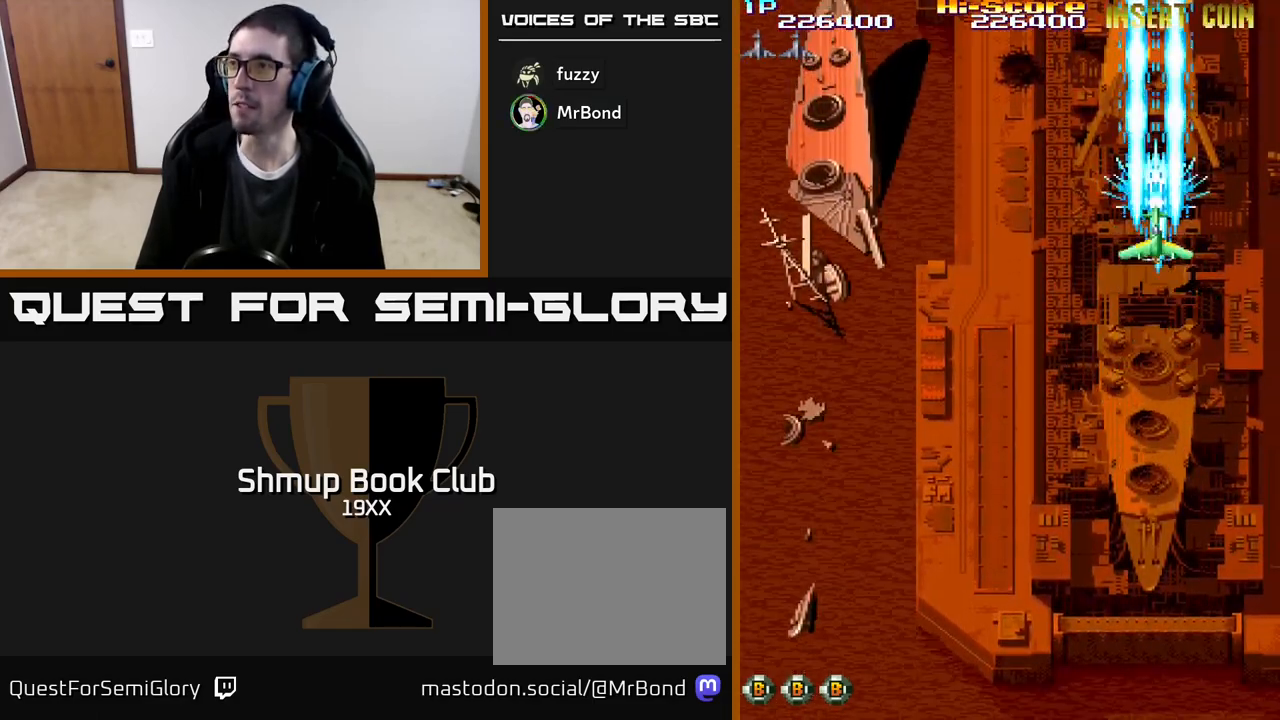
{"buttons": ["R2", "DPAD_DOWN"], "events": [[183, "DPAD_UP", "up"], [233, "DPAD_DOWN", "down"]]}
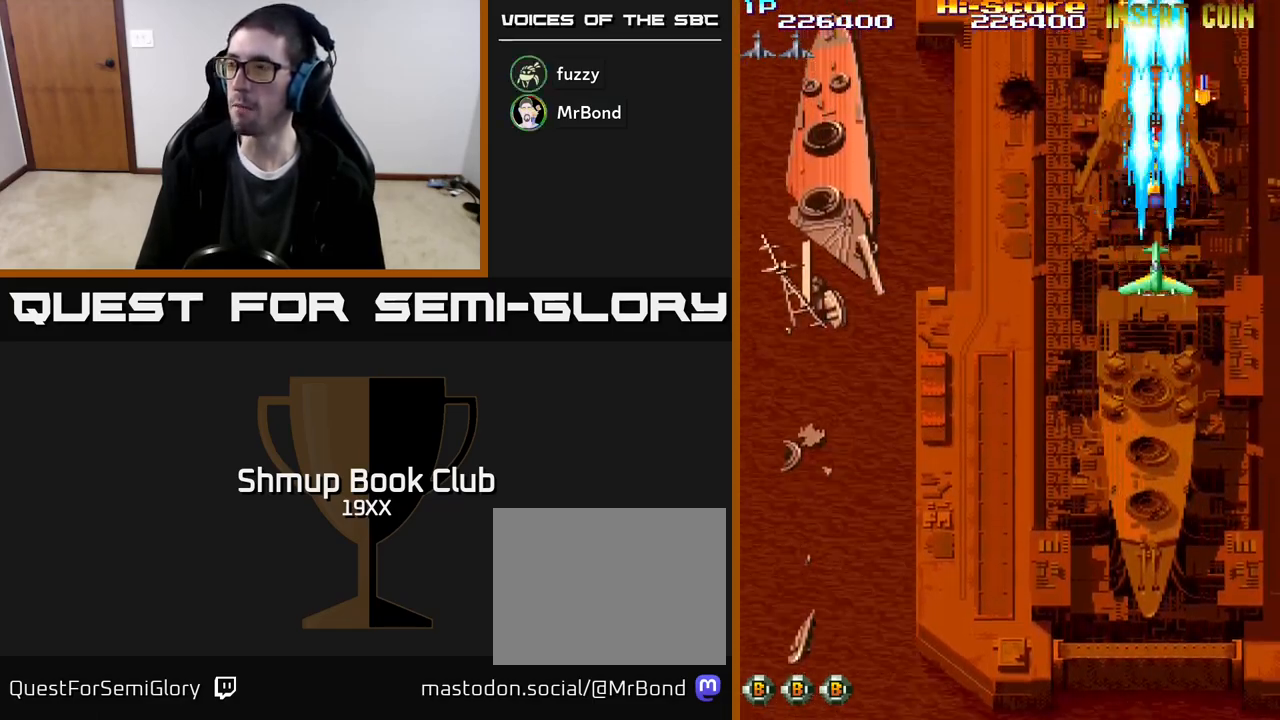
{"buttons": ["R2", "DPAD_LEFT"], "events": [[83, "DPAD_DOWN", "up"], [100, "DPAD_RIGHT", "down"], [133, "DPAD_RIGHT", "up"], [133, "DPAD_UP", "down"], [183, "DPAD_RIGHT", "down"], [283, "DPAD_RIGHT", "up"], [450, "DPAD_LEFT", "down"], [500, "DPAD_UP", "up"]]}
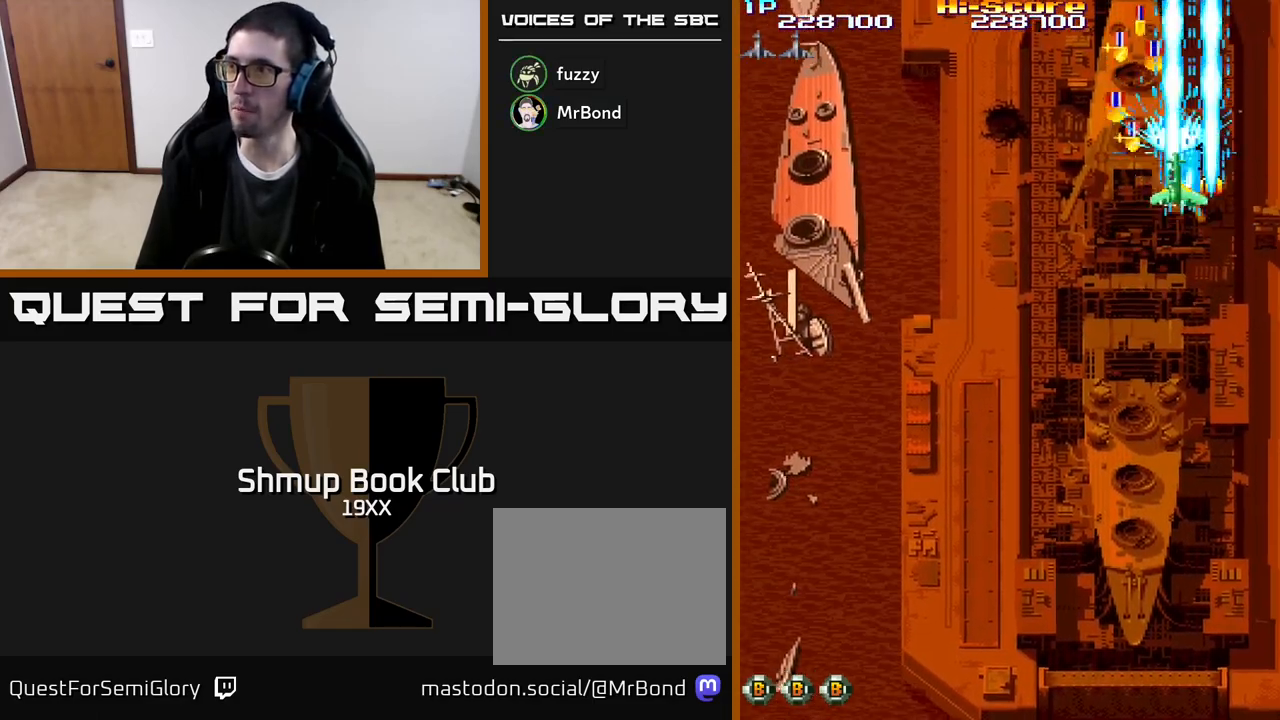
{"buttons": ["R2", "DPAD_DOWN"], "events": [[83, "DPAD_DOWN", "down"], [117, "DPAD_LEFT", "up"]]}
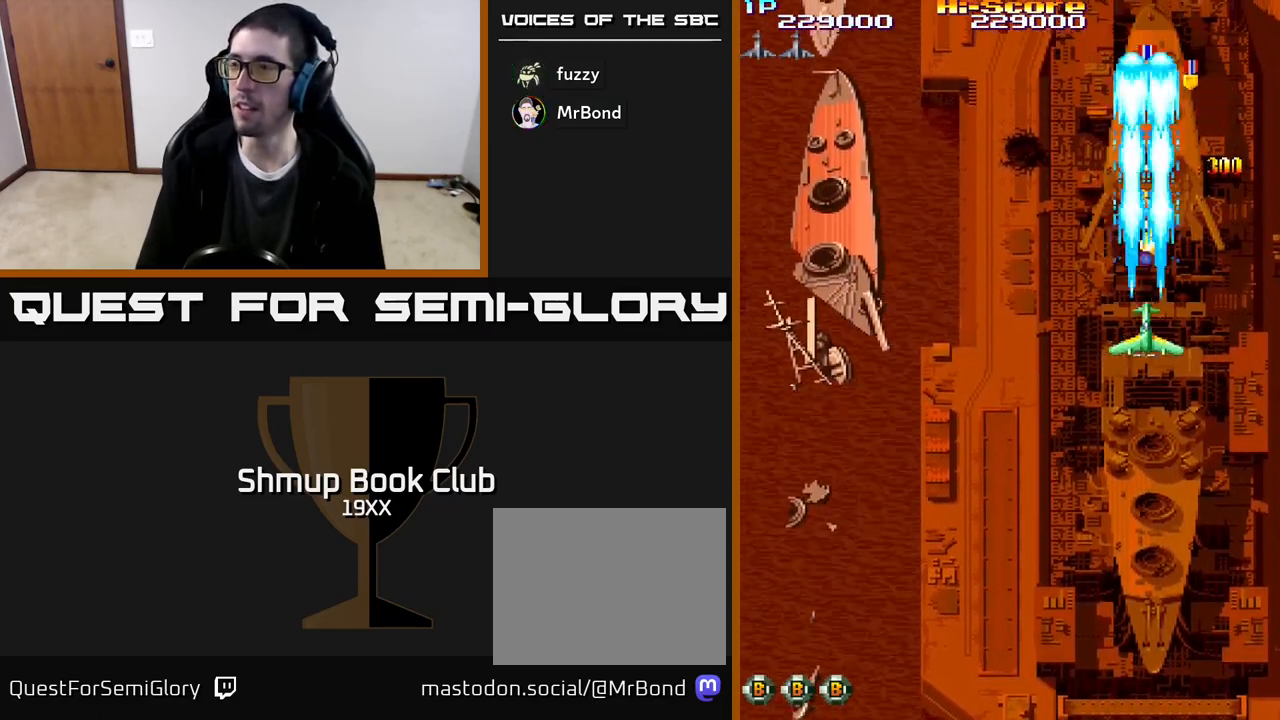
{"buttons": ["R2", "DPAD_UP"], "events": [[167, "DPAD_DOWN", "up"], [250, "DPAD_UP", "down"], [350, "DPAD_LEFT", "down"], [483, "DPAD_LEFT", "up"]]}
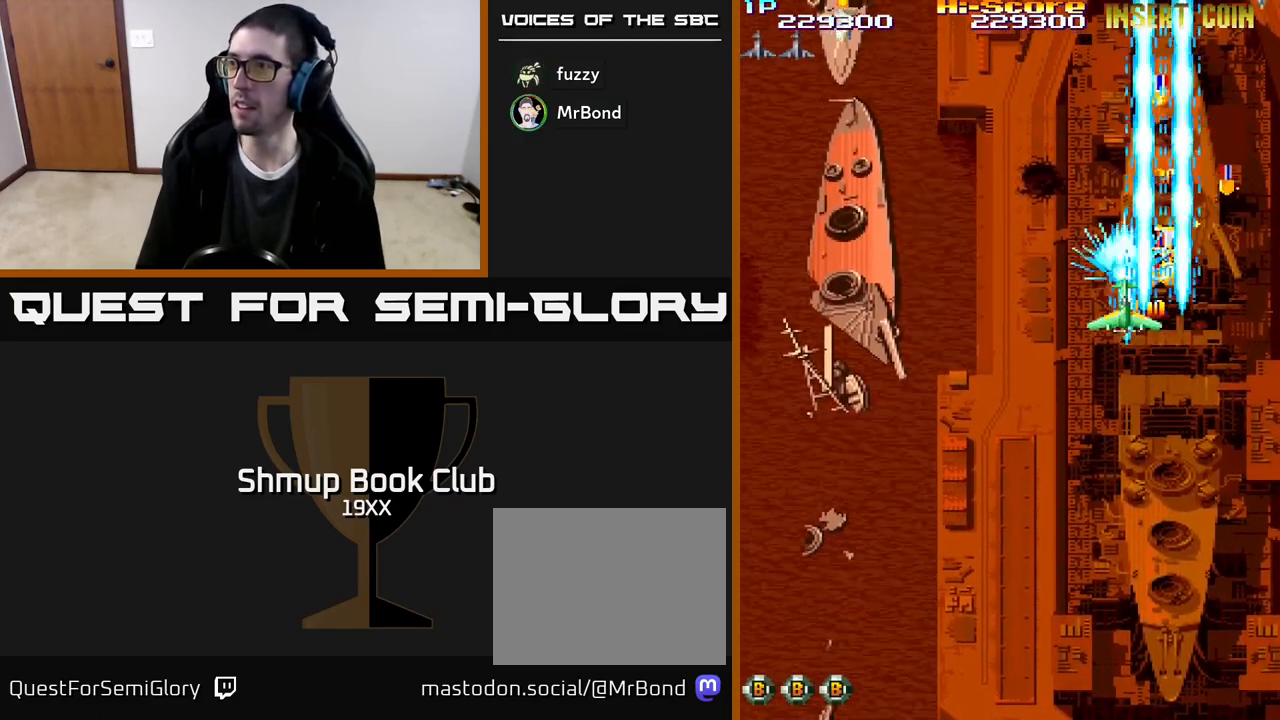
{"buttons": ["R2", "DPAD_DOWN"], "events": [[17, "DPAD_RIGHT", "down"], [250, "DPAD_UP", "up"], [283, "DPAD_RIGHT", "up"], [283, "DPAD_UP", "down"], [350, "DPAD_UP", "up"], [400, "DPAD_DOWN", "down"]]}
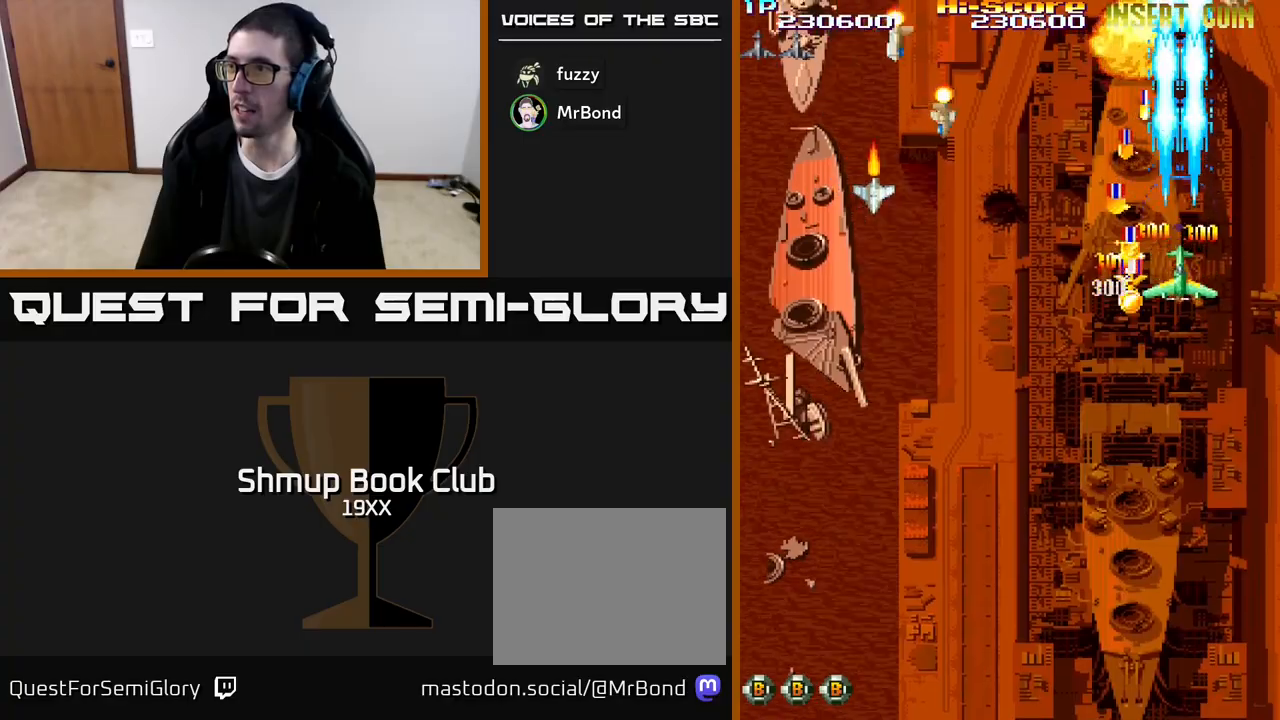
{"buttons": ["R2", "DPAD_DOWN"], "events": [[117, "DPAD_LEFT", "down"], [317, "DPAD_LEFT", "up"]]}
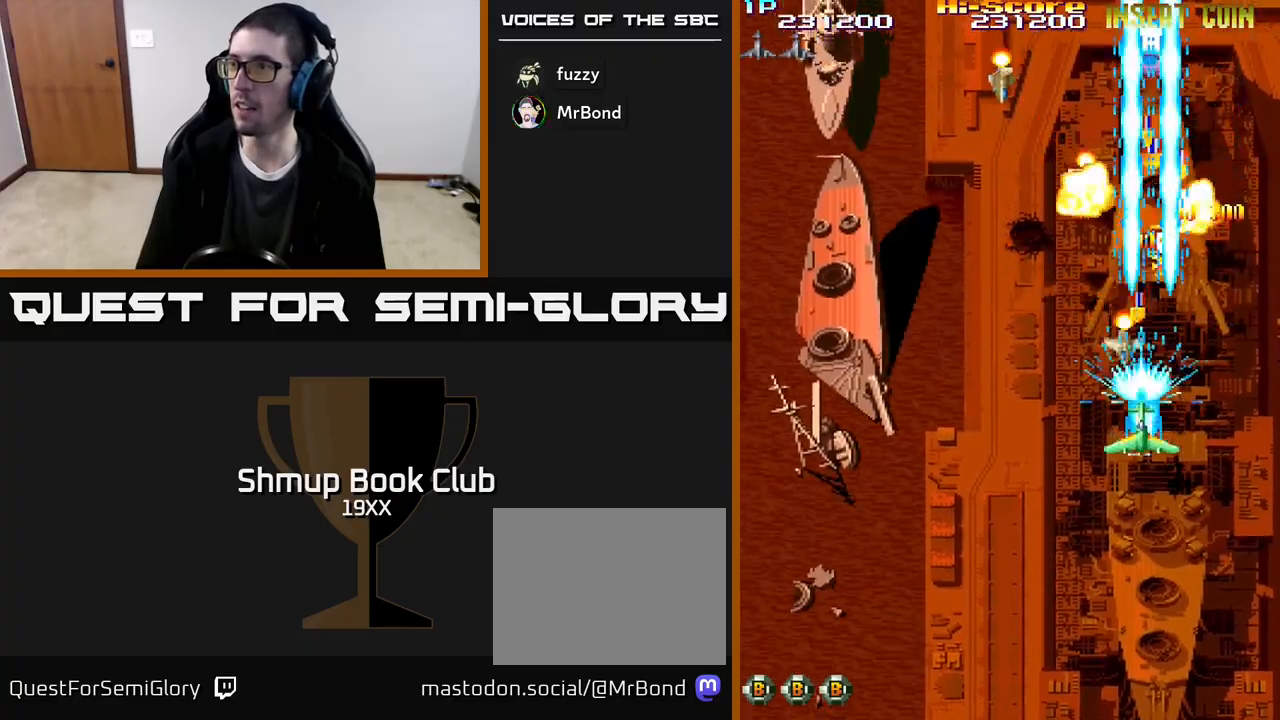
{"buttons": ["R2", "DPAD_DOWN"], "events": [[233, "DPAD_DOWN", "up"], [283, "DPAD_UP", "down"], [433, "DPAD_UP", "up"], [483, "DPAD_DOWN", "down"]]}
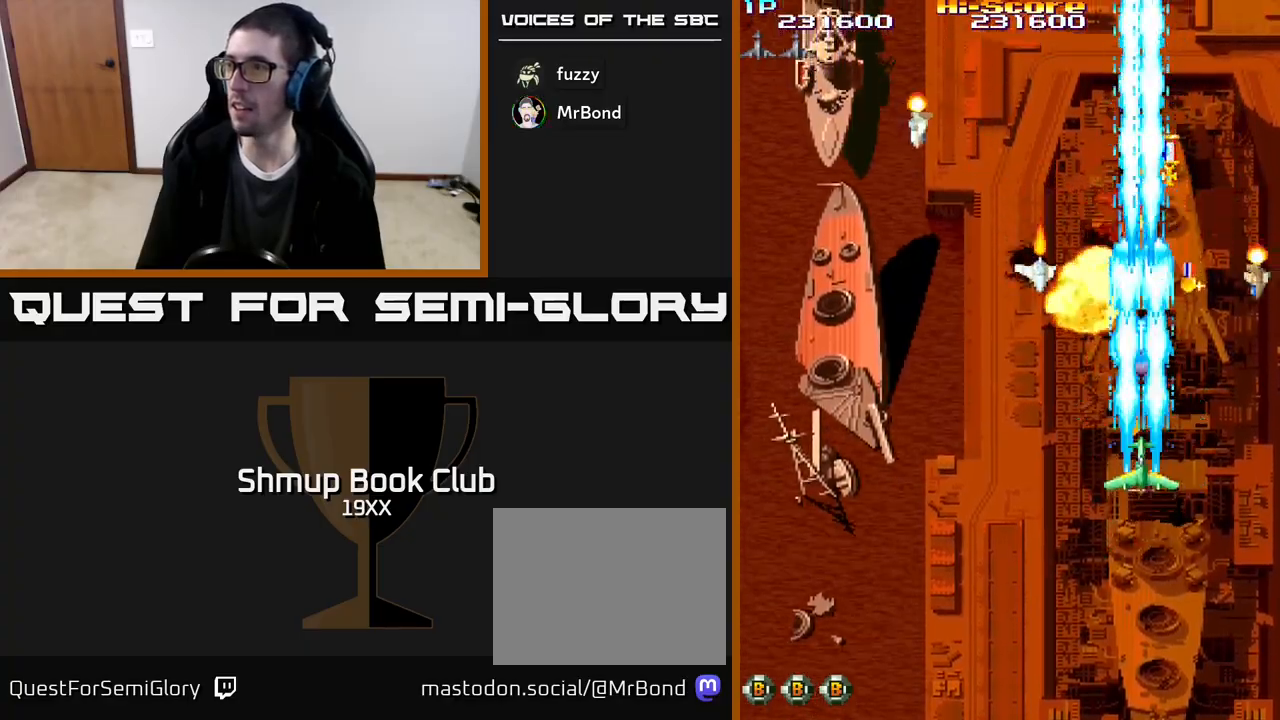
{"buttons": ["R2"], "events": [[83, "DPAD_DOWN", "up"]]}
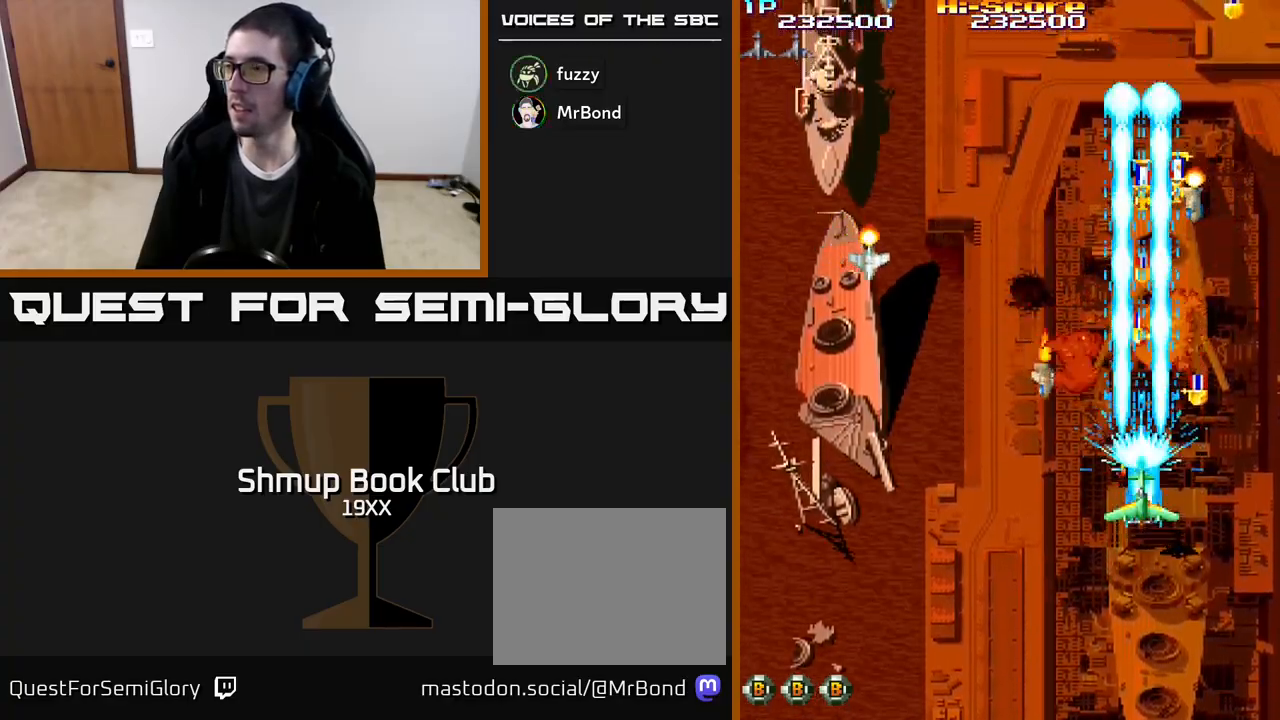
{"buttons": ["R2", "DPAD_DOWN"], "events": [[233, "DPAD_DOWN", "down"]]}
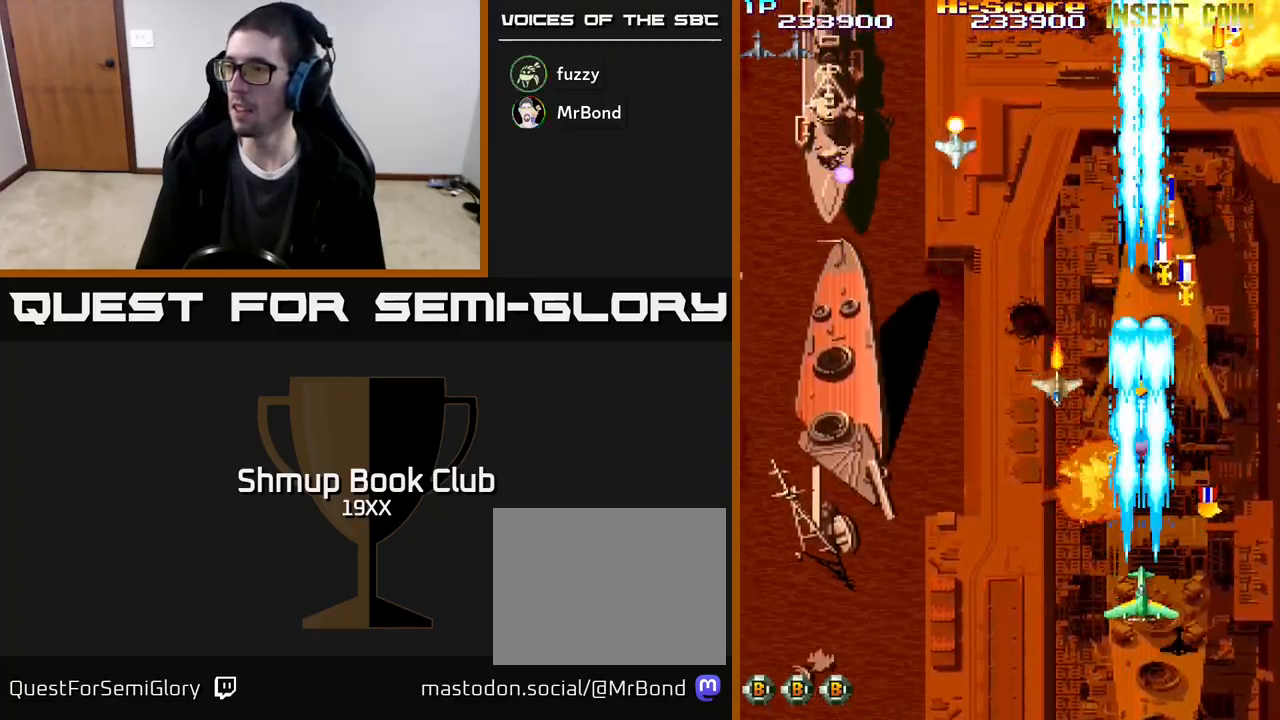
{"buttons": ["R2", "DPAD_LEFT"], "events": [[50, "DPAD_RIGHT", "down"], [83, "DPAD_DOWN", "up"], [183, "DPAD_UP", "down"], [283, "DPAD_RIGHT", "up"], [317, "DPAD_LEFT", "down"], [350, "DPAD_UP", "up"]]}